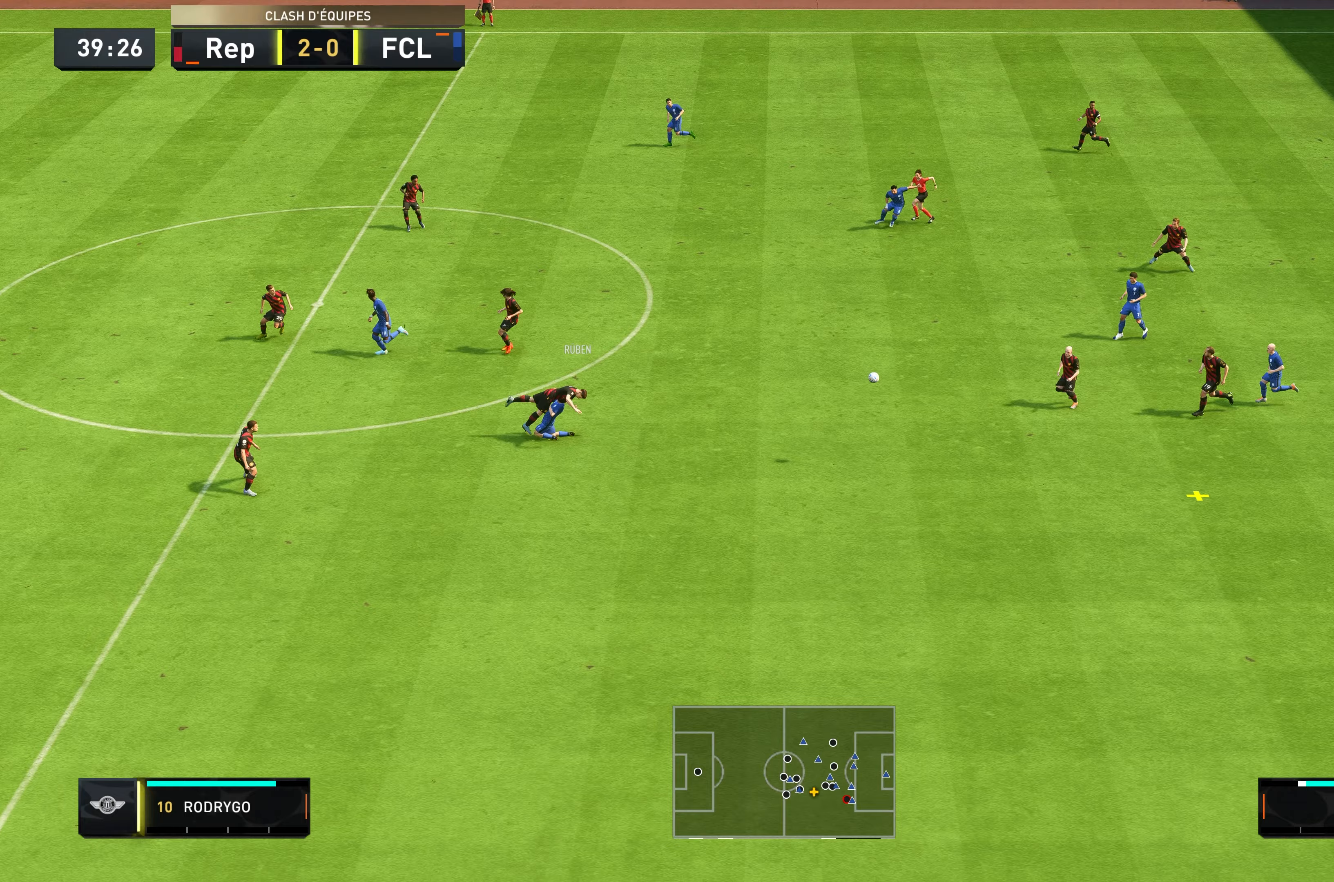
Gameplay with a controller (Xbox layout); each line is a JSON object with the inputs held at the frame after it (dt_ms = milliseconds from this image to that frame). "events" lists button and stick changes between this image and that frame as [ms after this image, input, new state], when the widget could be followed in between. Not read: L3 R3.
{"dt_ms": 400, "buttons": [], "left_stick": "down-right", "right_stick": "center", "events": [[183, "left_stick", "down-right"]]}
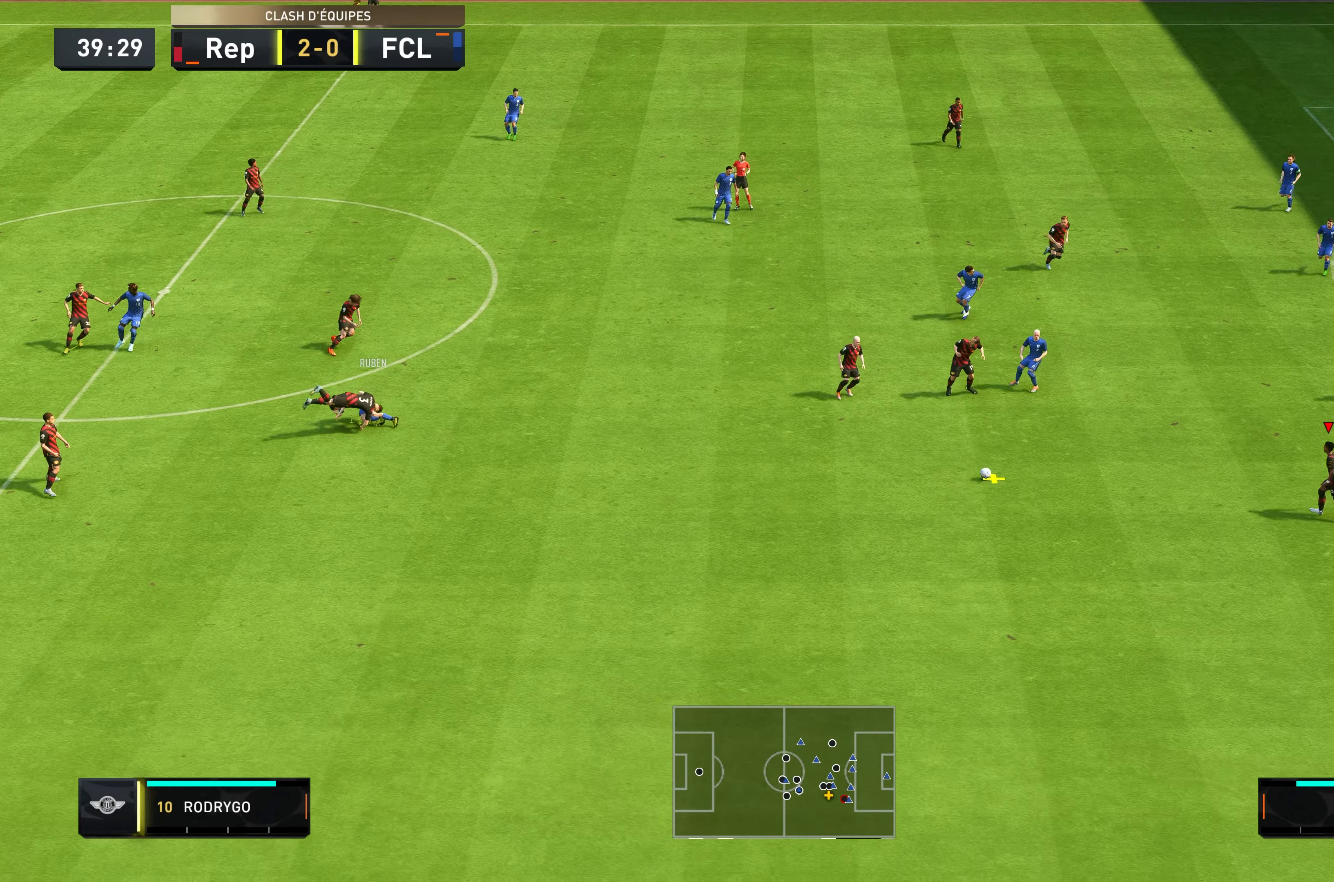
{"dt_ms": 500, "buttons": [], "left_stick": "up-left", "right_stick": "center", "events": [[217, "left_stick", "left"], [317, "left_stick", "up-left"]]}
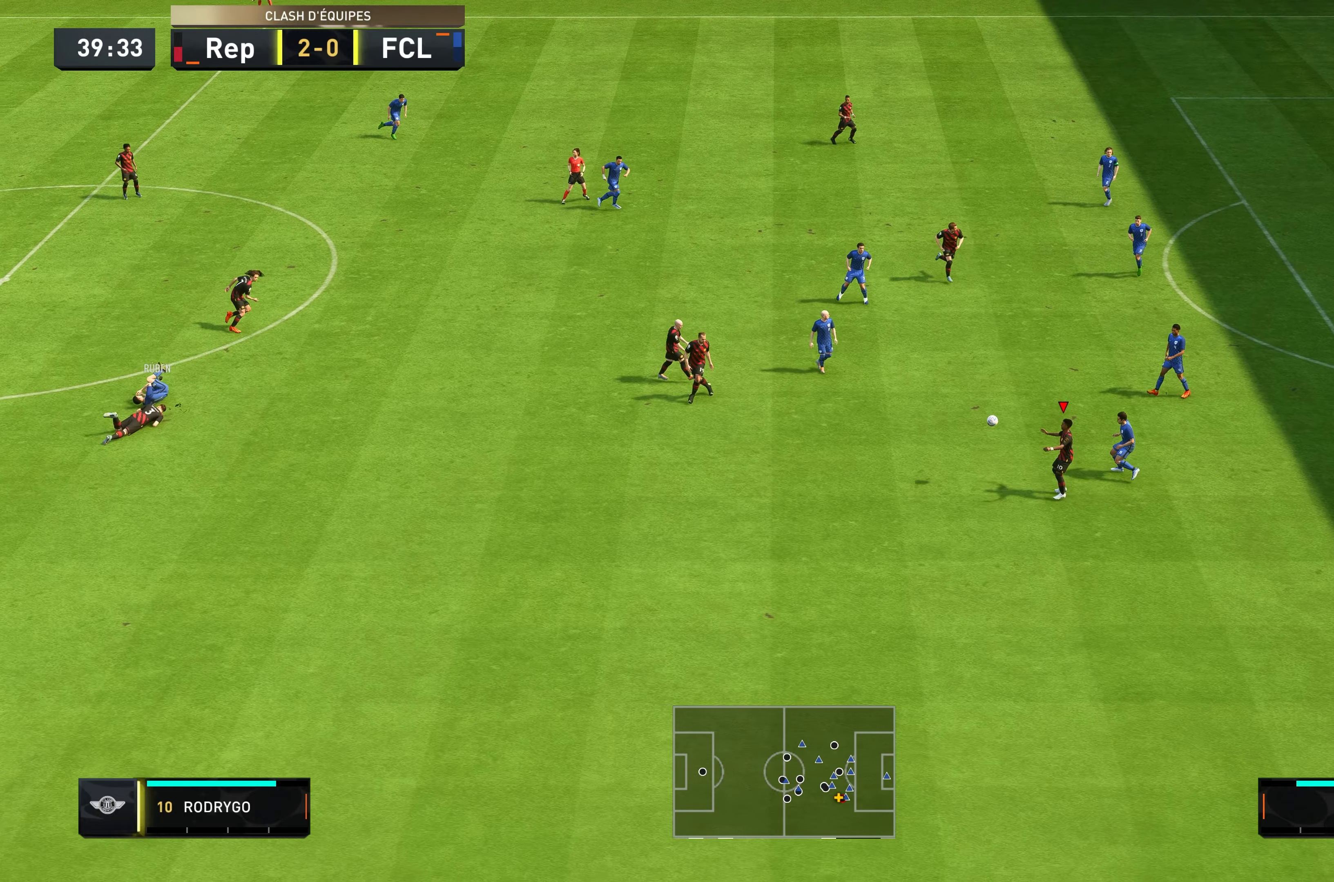
{"dt_ms": 500, "buttons": [], "left_stick": "up-left", "right_stick": "center", "events": []}
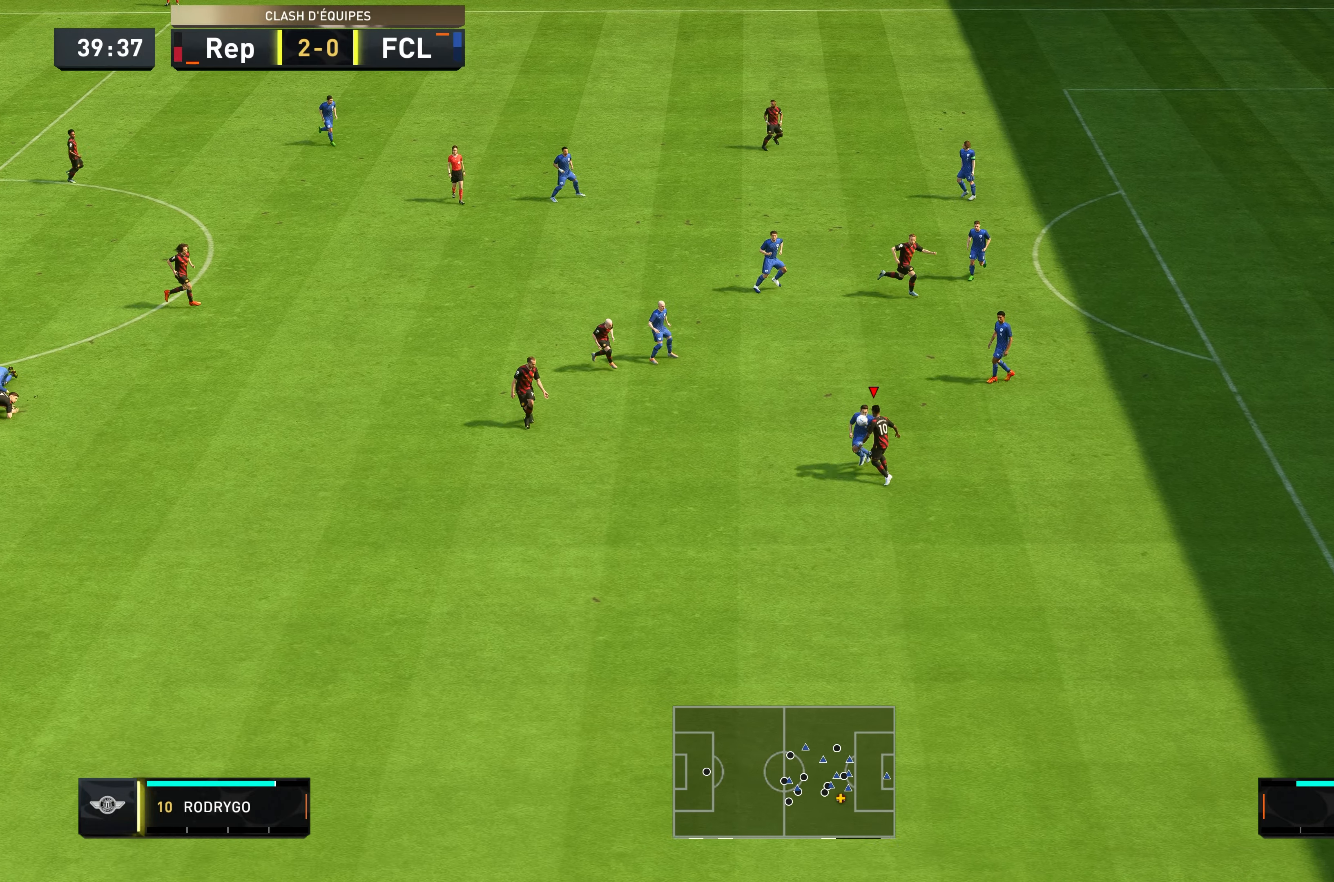
{"dt_ms": 500, "buttons": [], "left_stick": "down", "right_stick": "center", "events": [[17, "left_stick", "left"], [283, "left_stick", "down-left"], [383, "left_stick", "down"]]}
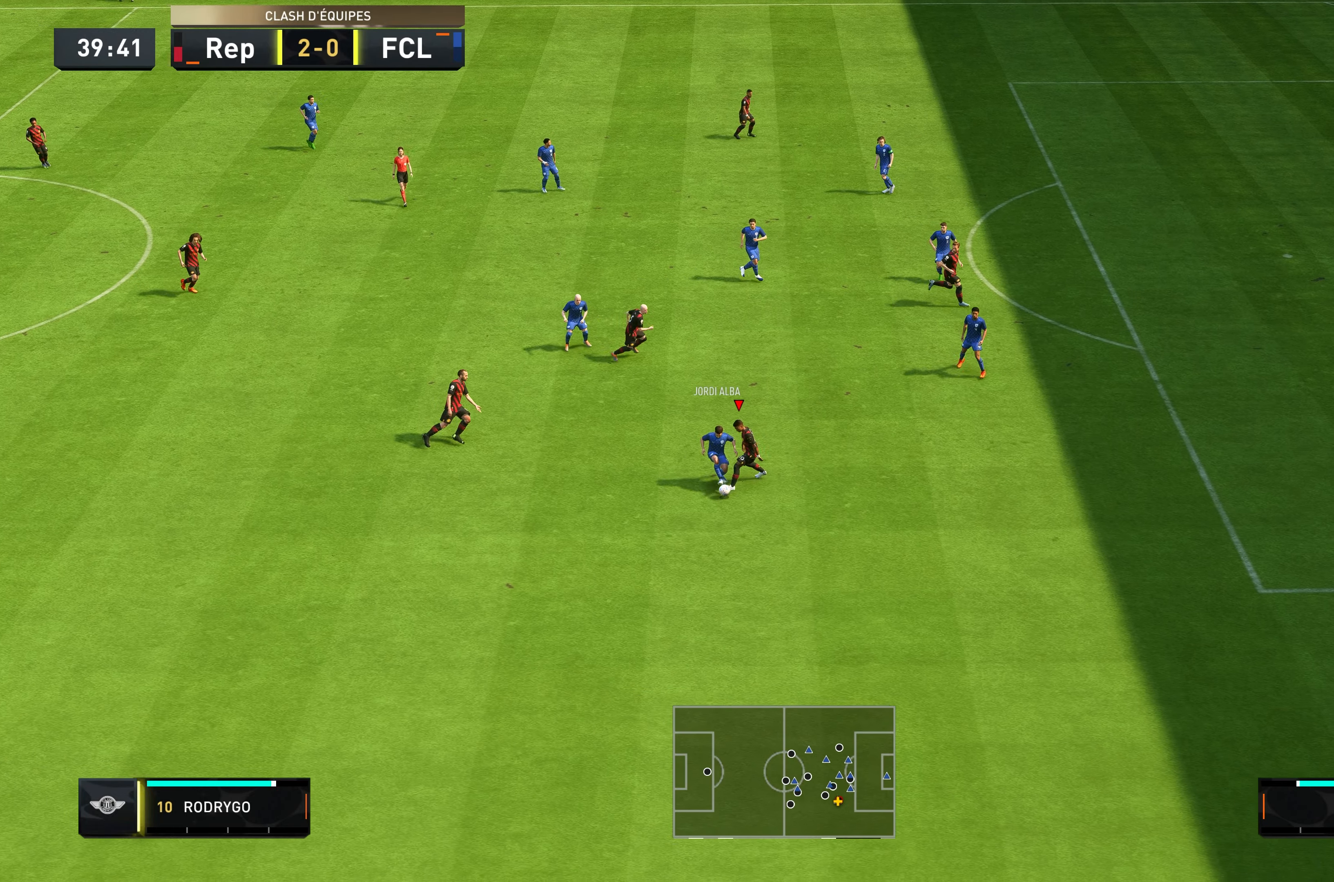
{"dt_ms": 500, "buttons": [], "left_stick": "down", "right_stick": "center", "events": []}
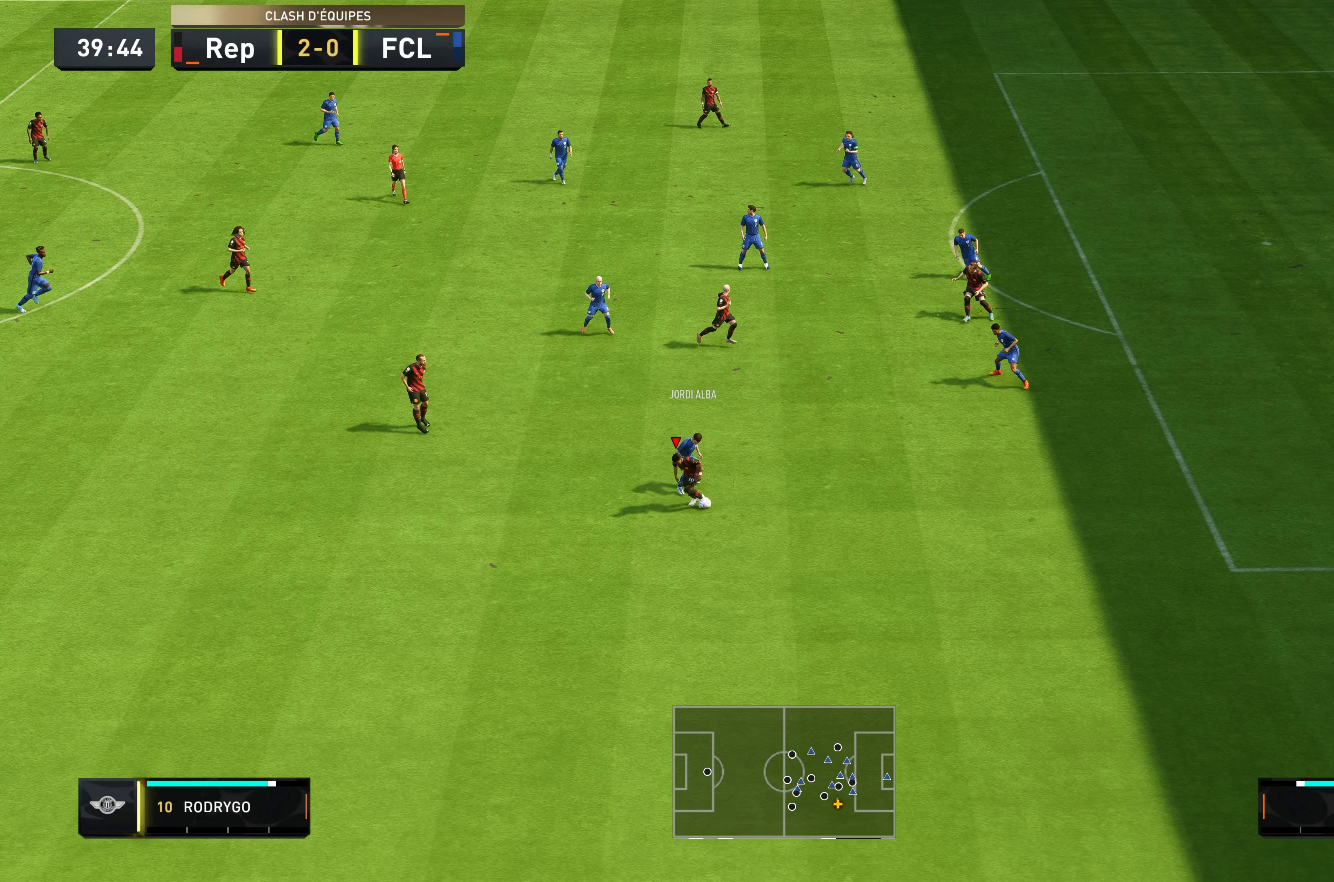
{"dt_ms": 500, "buttons": [], "left_stick": "down-right", "right_stick": "center", "events": [[83, "left_stick", "down-right"]]}
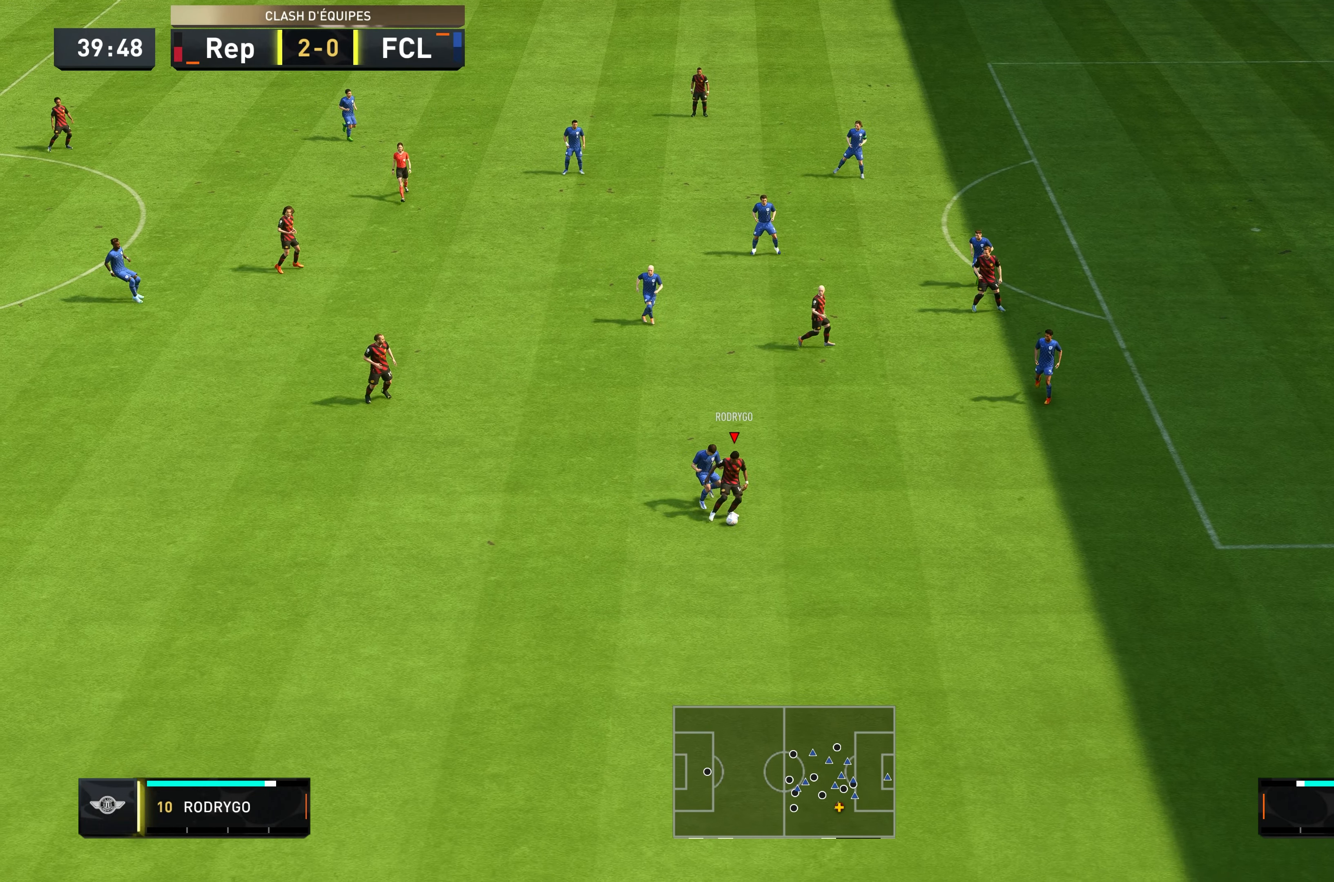
{"dt_ms": 500, "buttons": ["R2"], "left_stick": "right", "right_stick": "center", "events": [[83, "left_stick", "right"], [267, "R2", "down"]]}
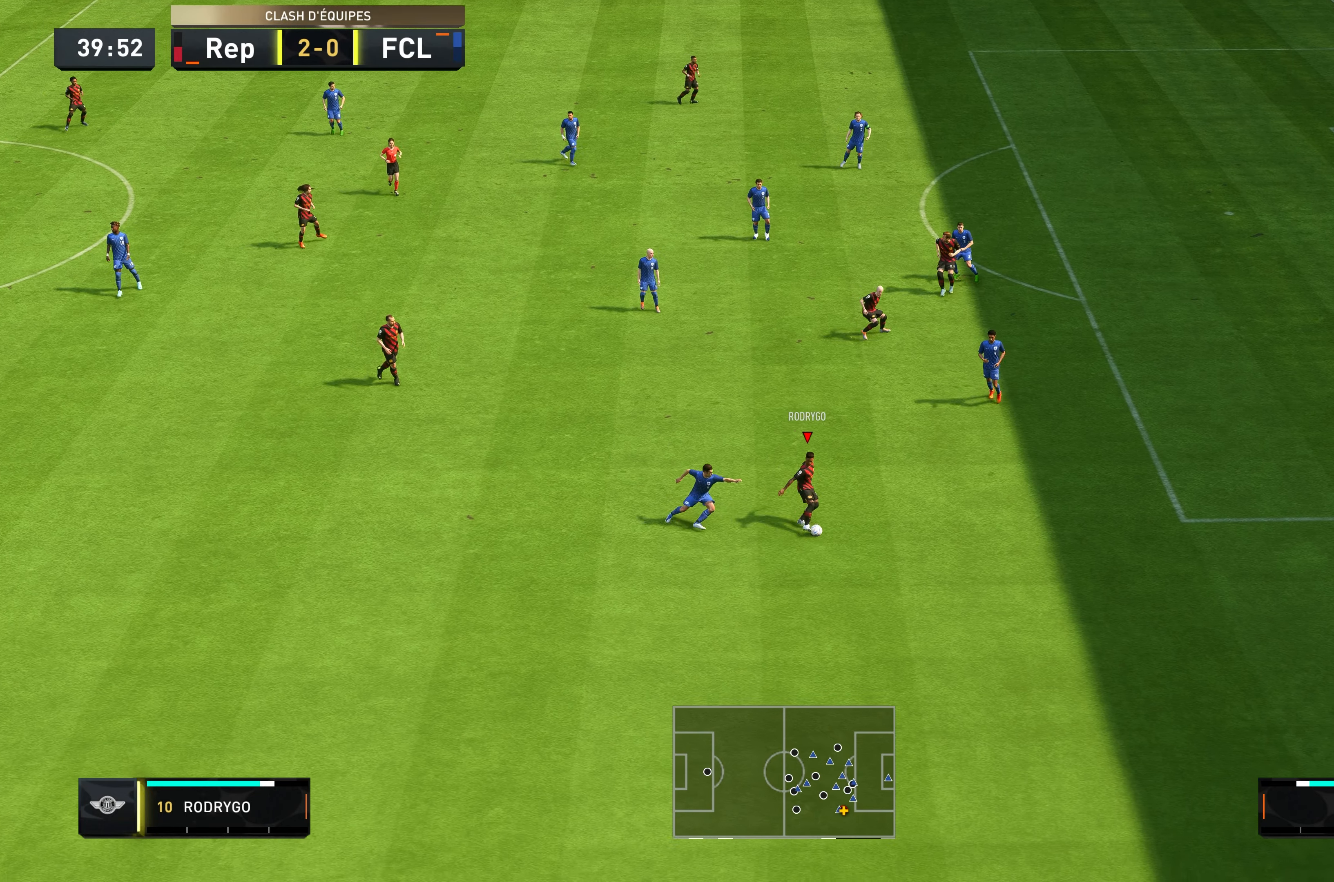
{"dt_ms": 500, "buttons": ["R2"], "left_stick": "up-right", "right_stick": "center", "events": [[417, "left_stick", "up-right"]]}
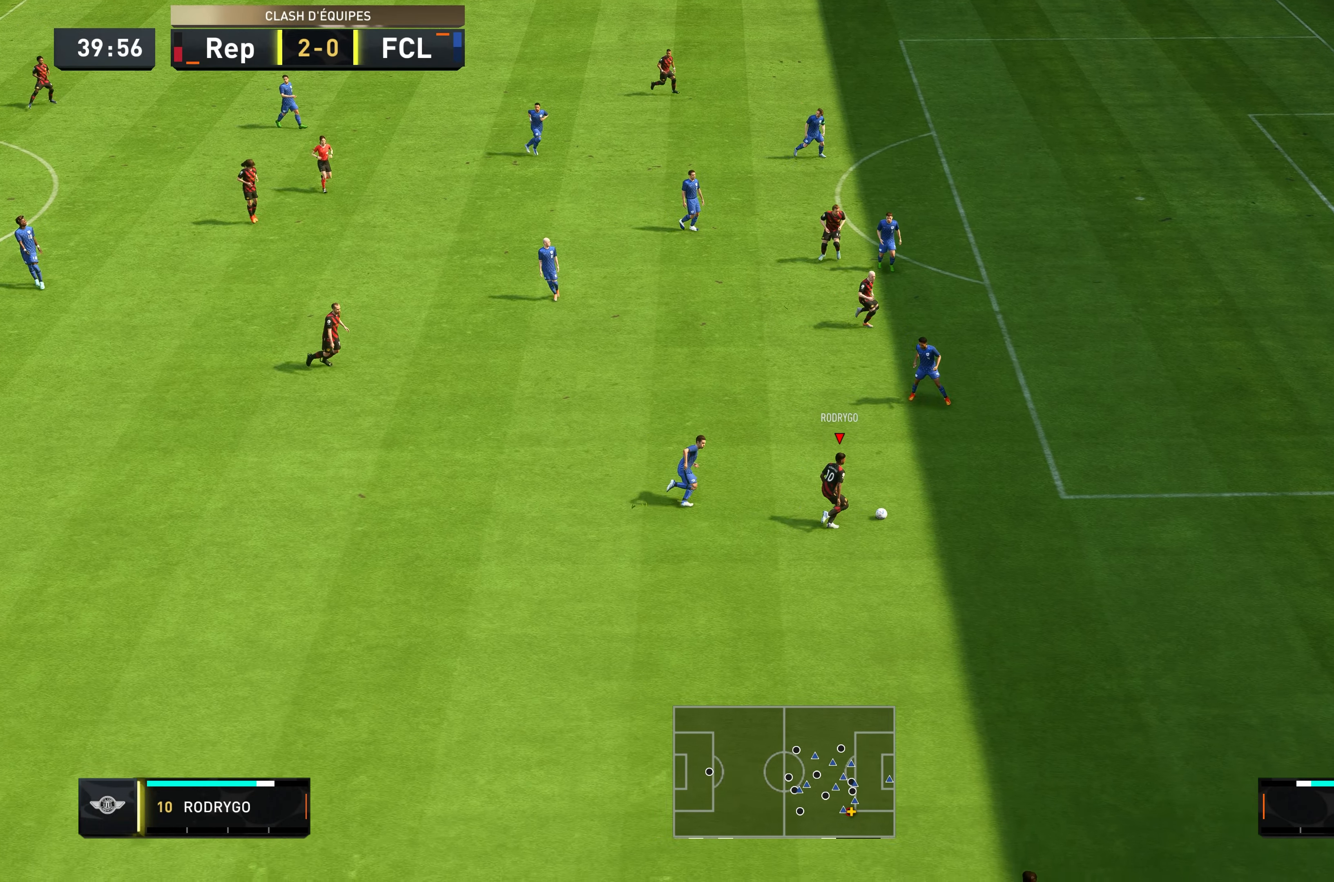
{"dt_ms": 500, "buttons": ["R2"], "left_stick": "up-right", "right_stick": "center", "events": []}
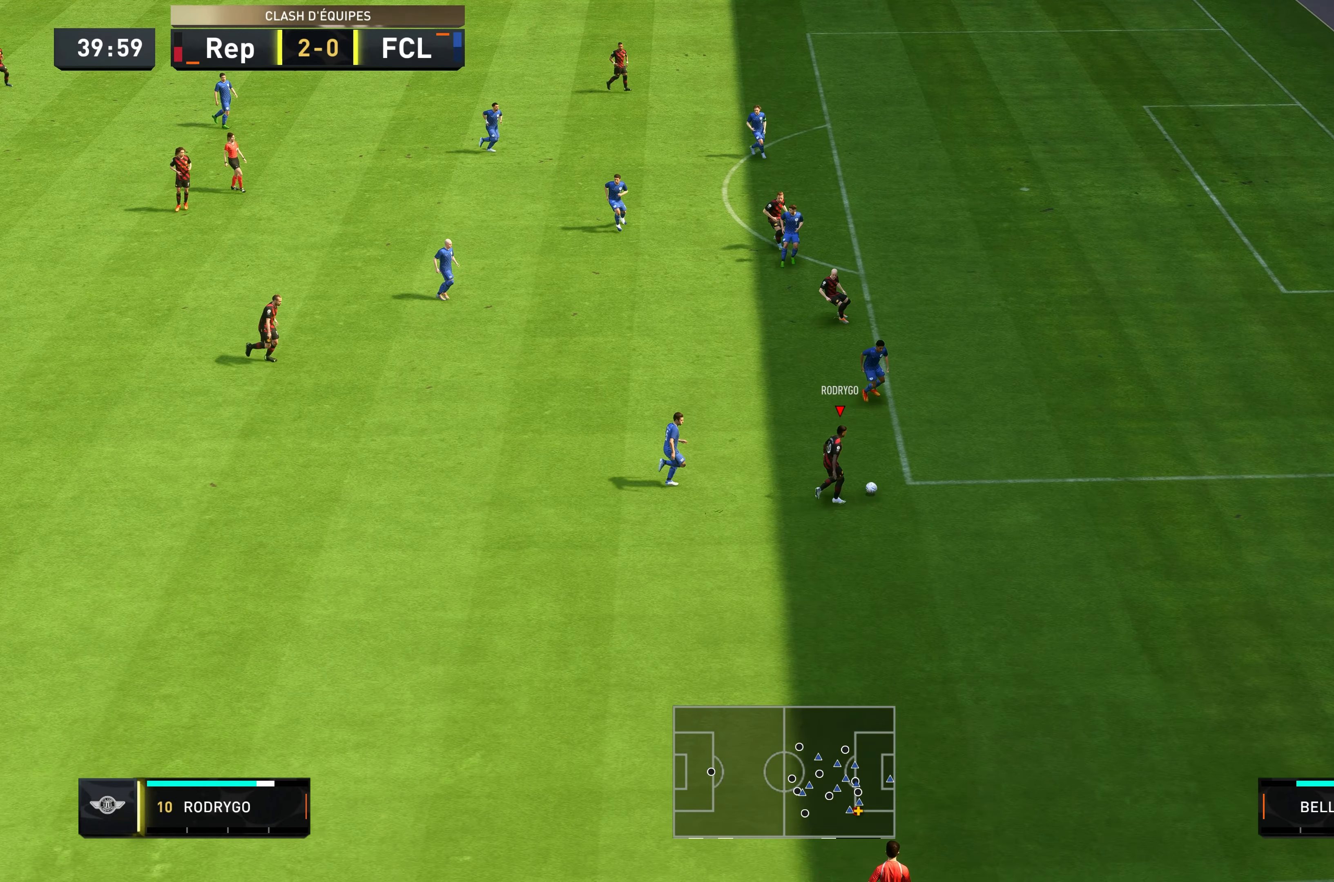
{"dt_ms": 500, "buttons": [], "left_stick": "right", "right_stick": "center", "events": [[400, "left_stick", "right"], [483, "R2", "up"]]}
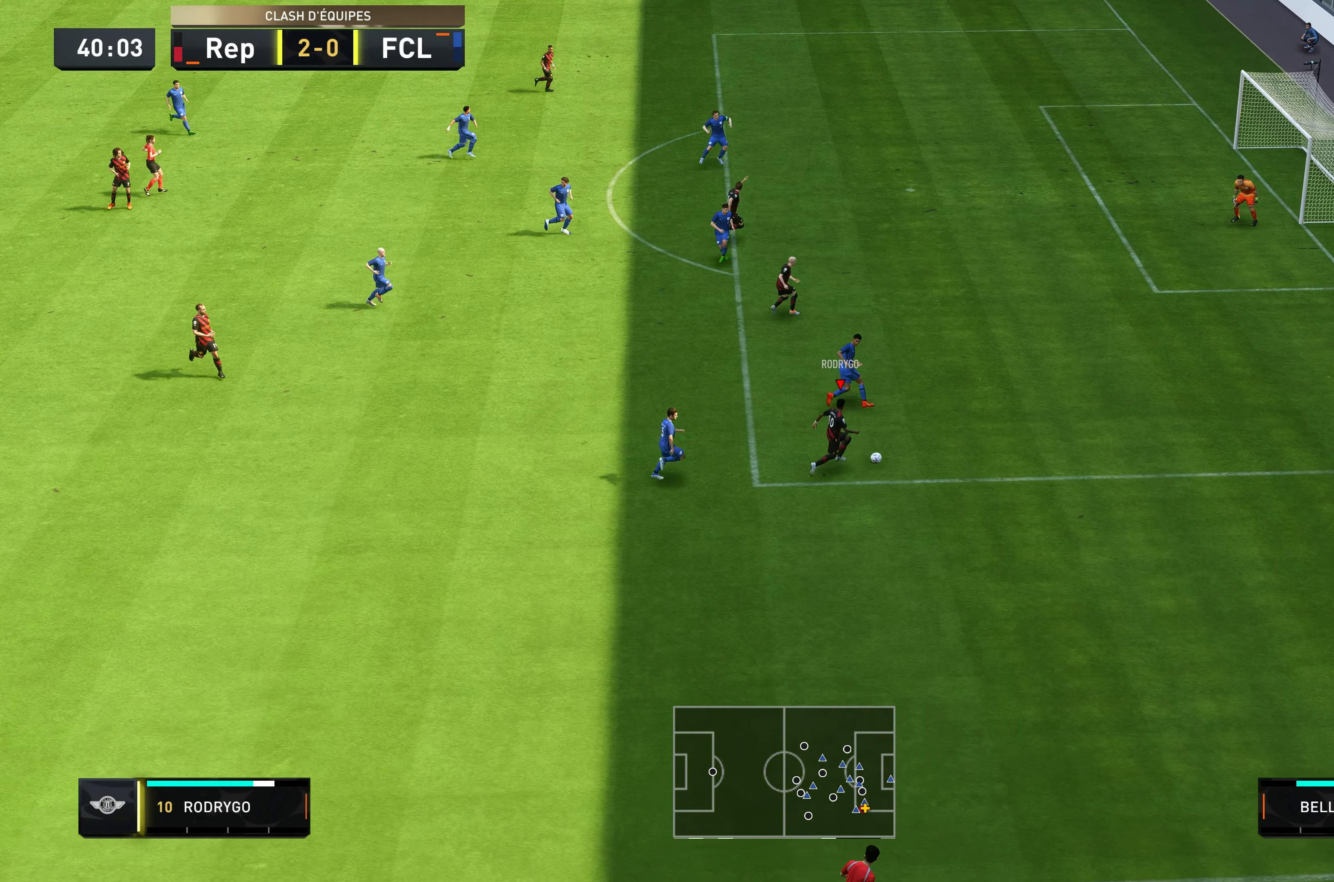
{"dt_ms": 500, "buttons": [], "left_stick": "up-left", "right_stick": "center", "events": [[133, "left_stick", "up-left"], [284, "left_stick", "left"], [484, "left_stick", "up-left"]]}
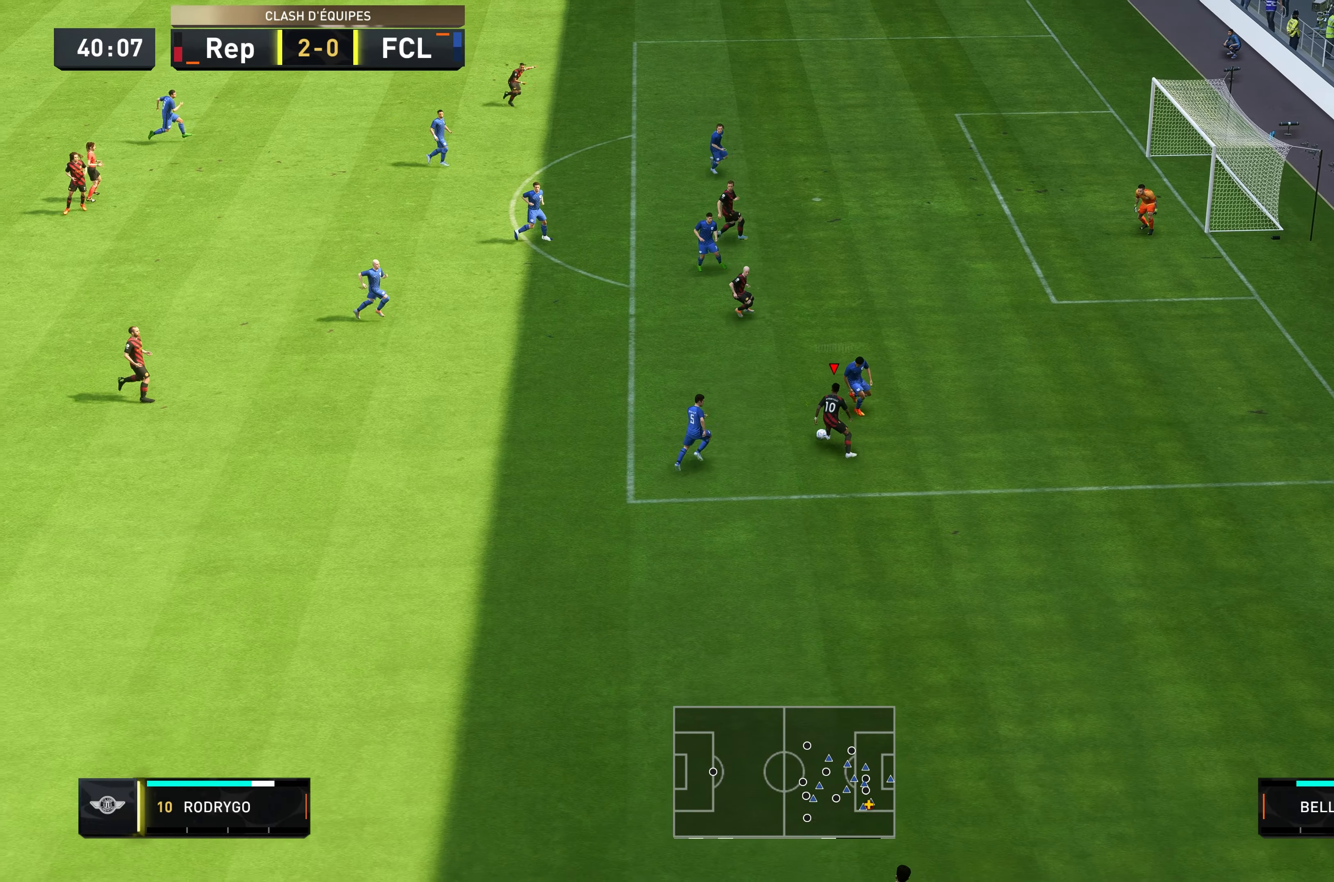
{"dt_ms": 500, "buttons": ["R2"], "left_stick": "up", "right_stick": "center", "events": [[34, "R2", "down"], [350, "left_stick", "up"]]}
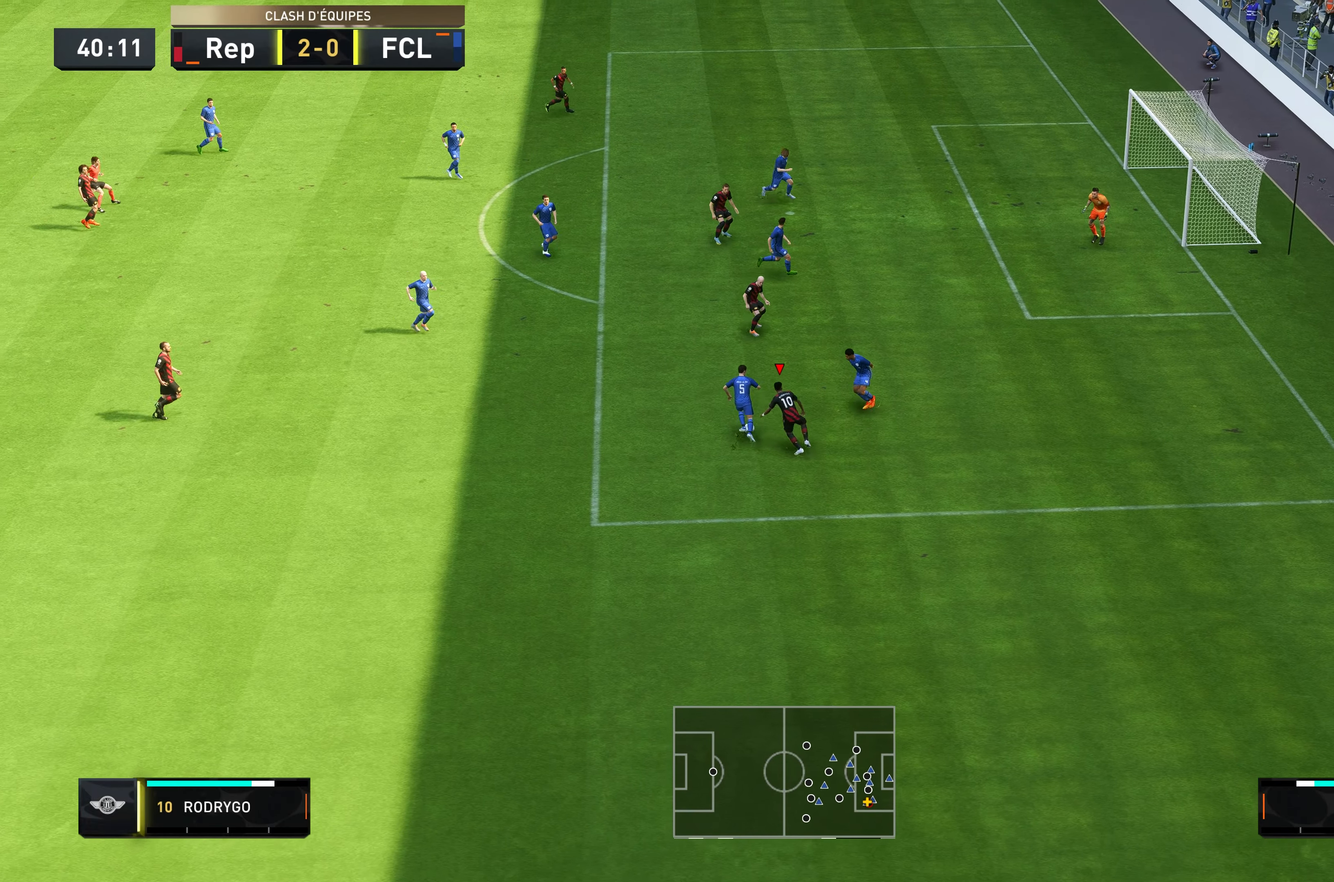
{"dt_ms": 500, "buttons": [], "left_stick": "up", "right_stick": "center", "events": [[384, "R2", "up"]]}
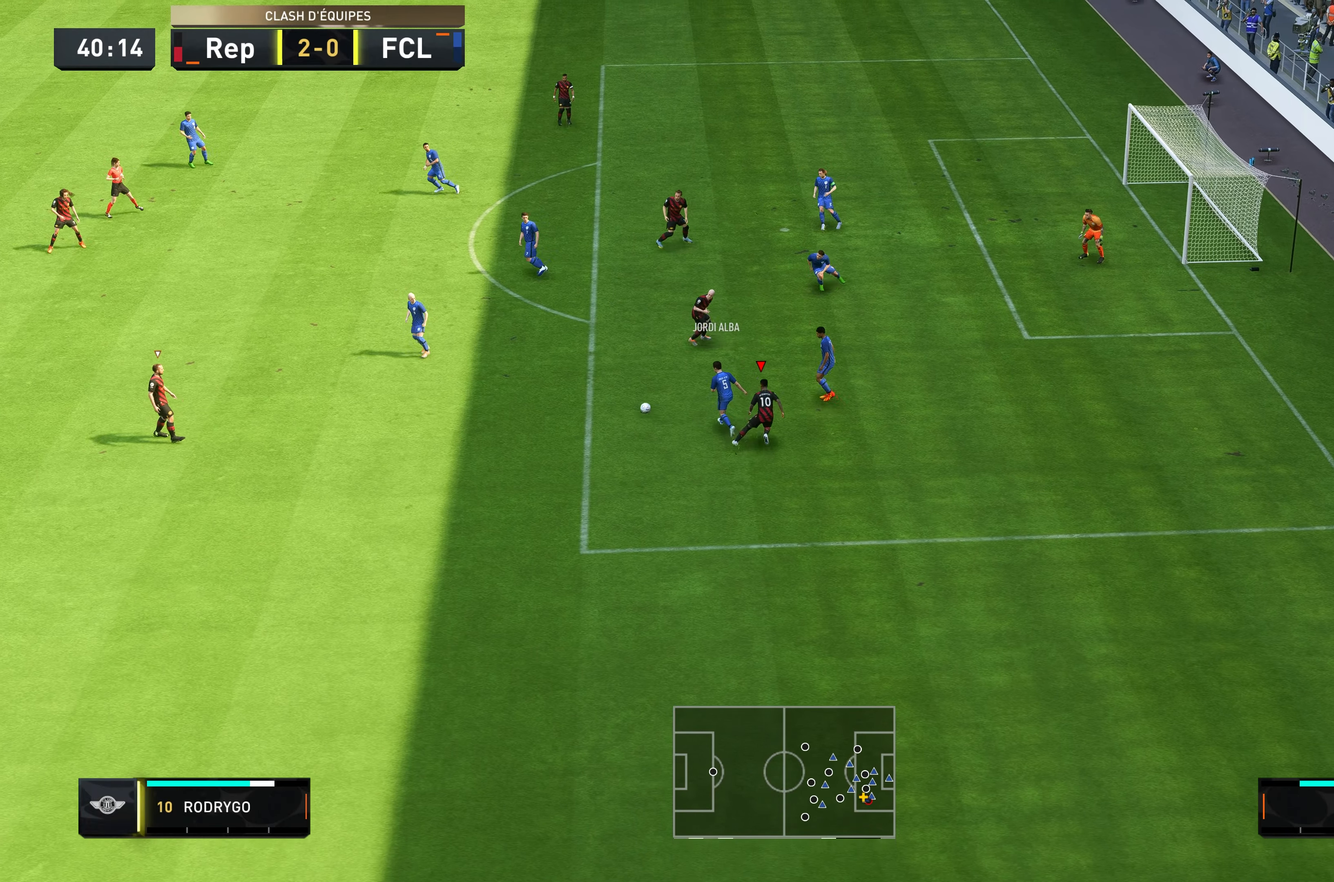
{"dt_ms": 500, "buttons": [], "left_stick": "up-left", "right_stick": "center", "events": [[150, "left_stick", "up-left"]]}
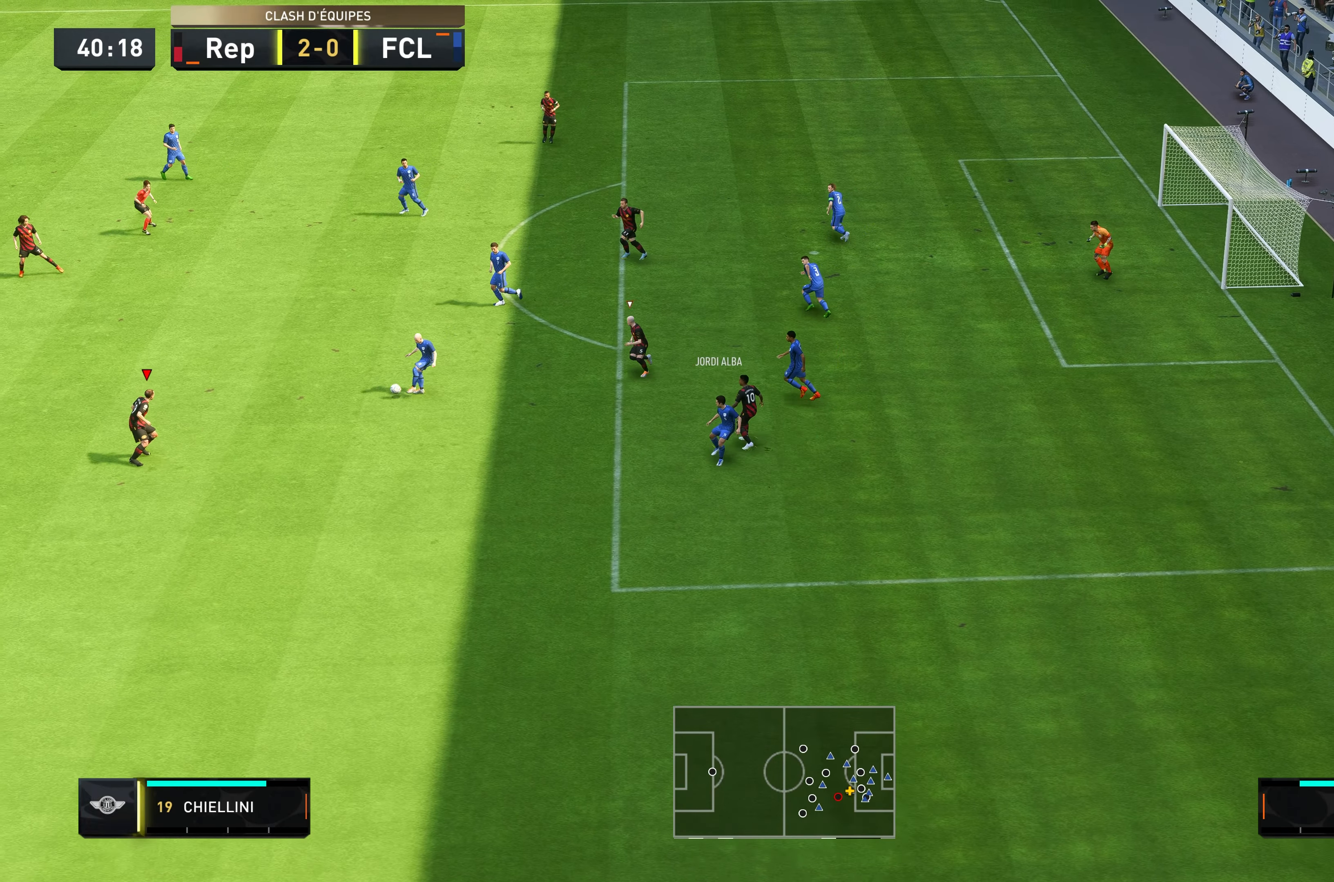
{"dt_ms": 500, "buttons": ["R2"], "left_stick": "up", "right_stick": "center", "events": [[17, "left_stick", "center"], [84, "left_stick", "up-right"], [217, "L2", "down"], [250, "R2", "down"], [417, "left_stick", "up"], [467, "L2", "up"]]}
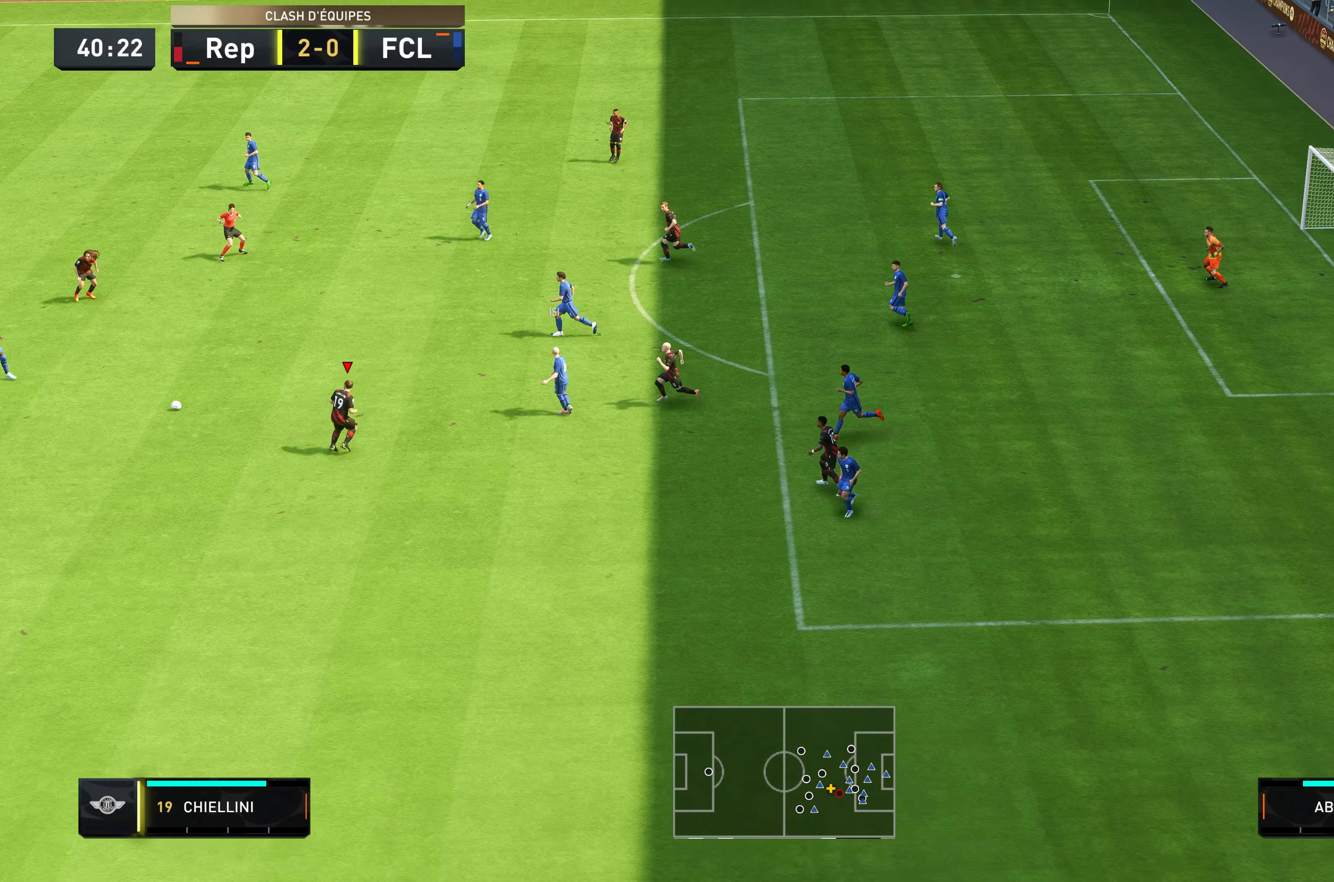
{"dt_ms": 500, "buttons": ["L2", "R2"], "left_stick": "right", "right_stick": "center", "events": [[150, "left_stick", "up-right"], [317, "left_stick", "right"], [484, "L2", "down"]]}
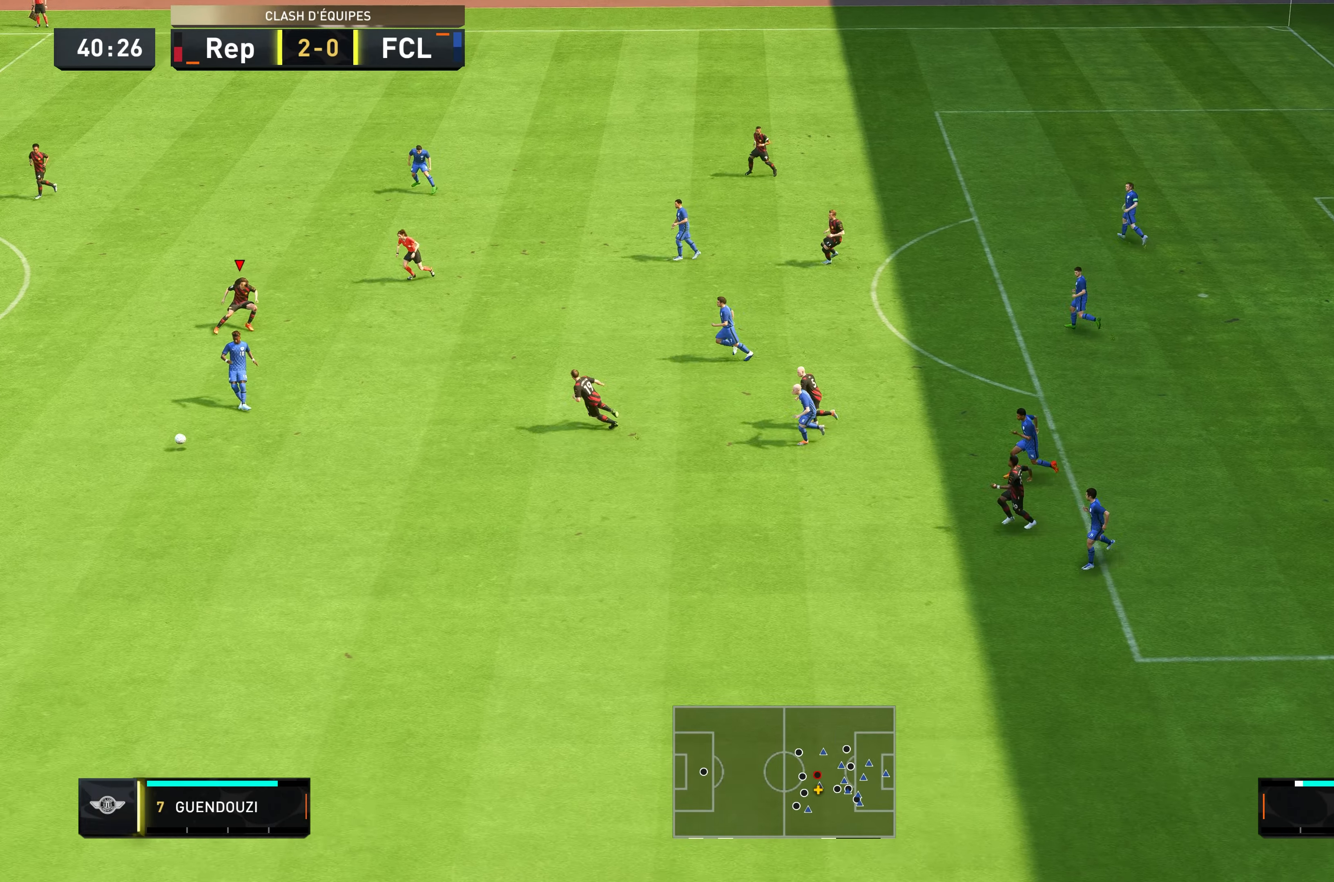
{"dt_ms": 500, "buttons": ["R2"], "left_stick": "down", "right_stick": "center", "events": [[117, "left_stick", "down-right"], [217, "left_stick", "down"], [300, "L2", "up"], [417, "L1", "down"], [500, "L1", "up"]]}
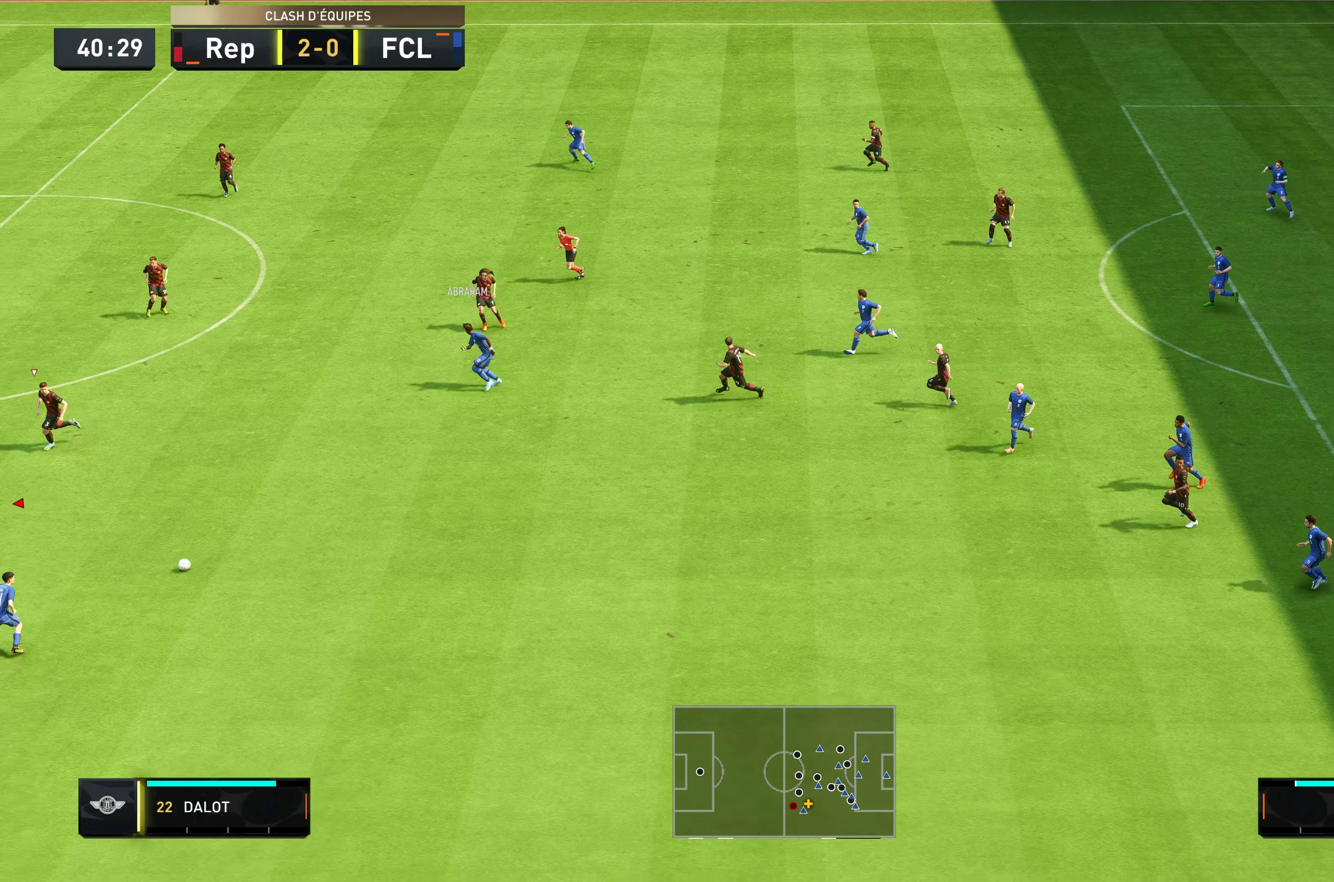
{"dt_ms": 500, "buttons": ["R2"], "left_stick": "down", "right_stick": "center", "events": []}
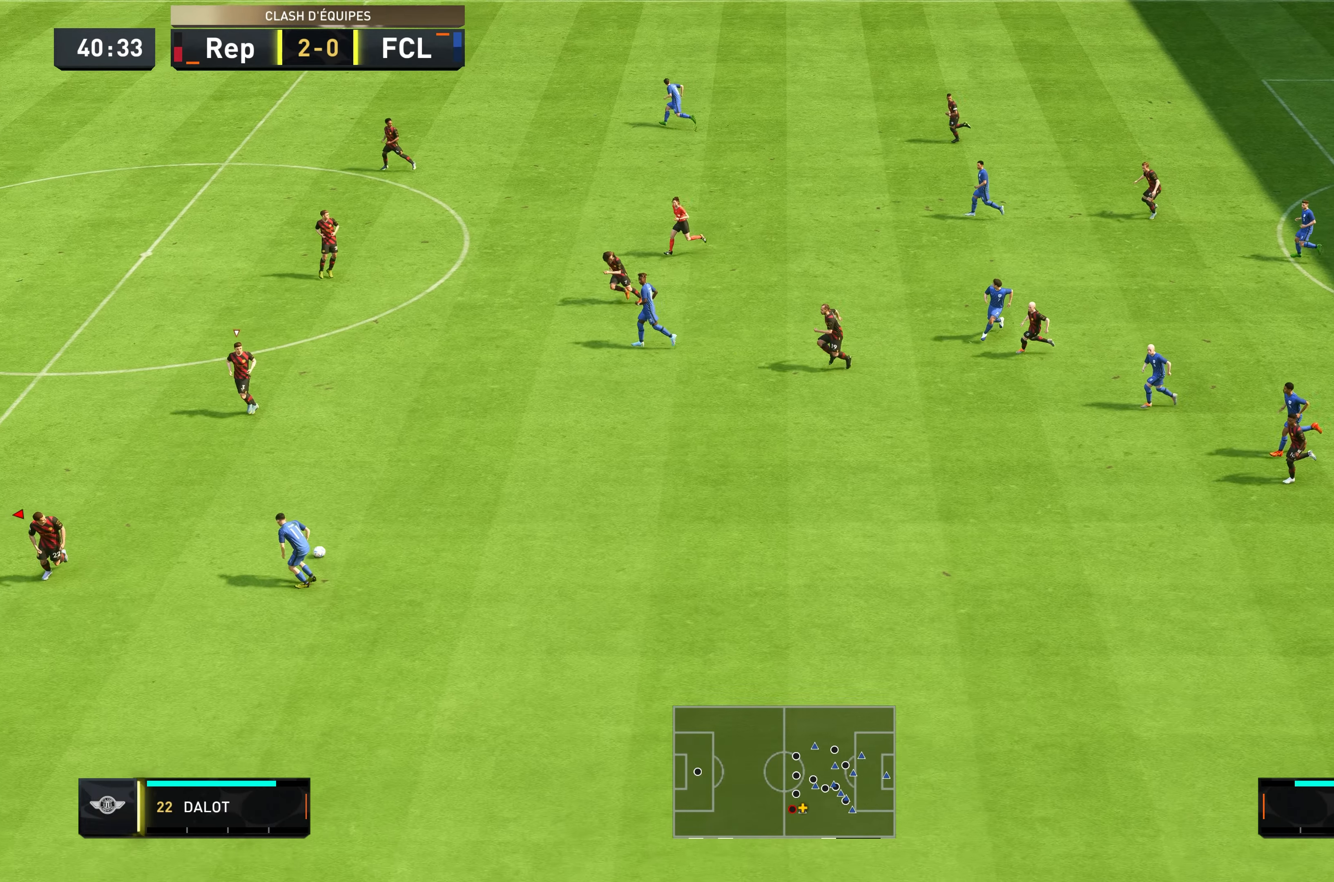
{"dt_ms": 500, "buttons": ["R2"], "left_stick": "up", "right_stick": "center", "events": [[84, "L2", "down"], [84, "left_stick", "down-right"], [250, "left_stick", "up-right"], [417, "left_stick", "up"], [484, "L2", "up"]]}
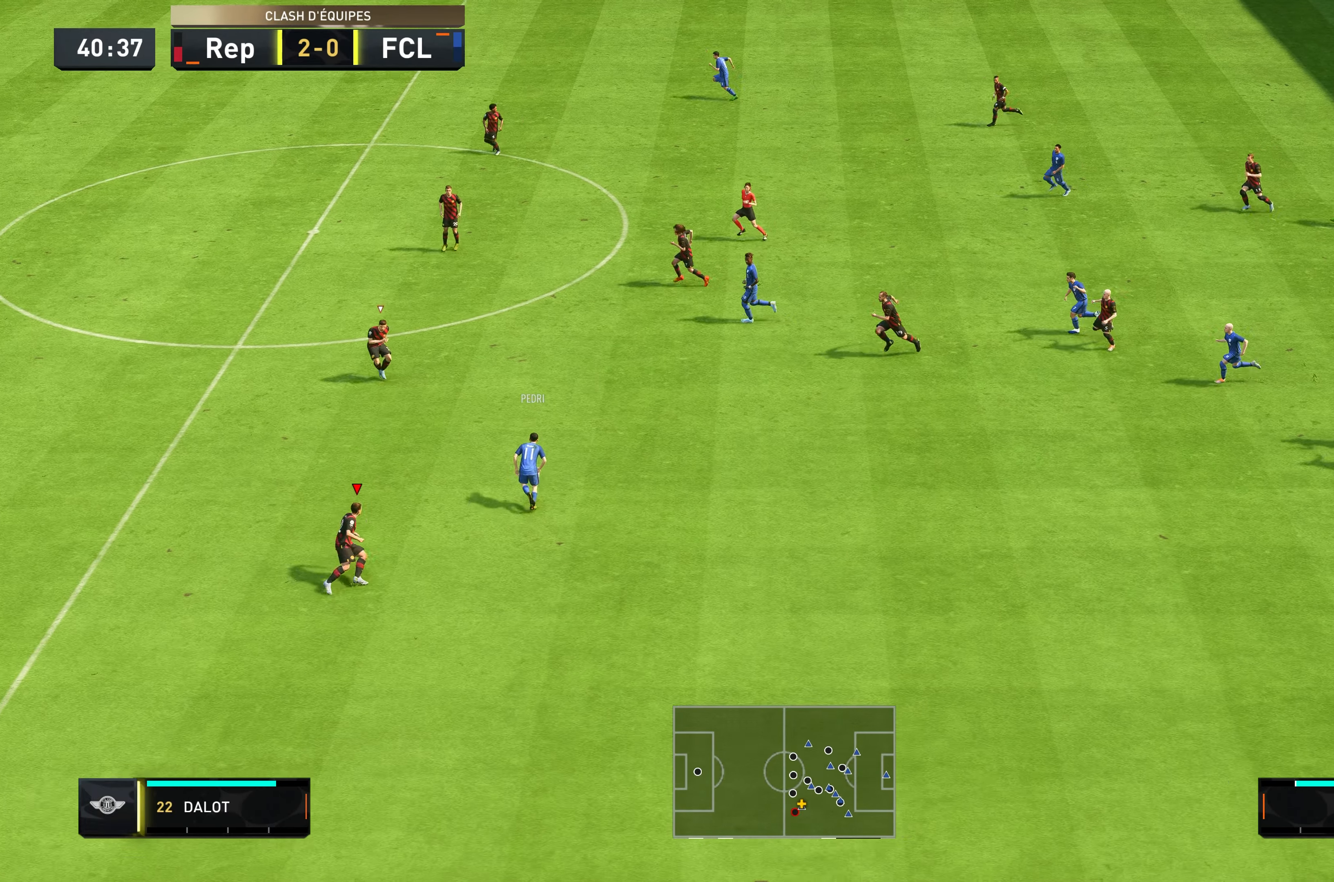
{"dt_ms": 500, "buttons": ["R2"], "left_stick": "up", "right_stick": "center", "events": []}